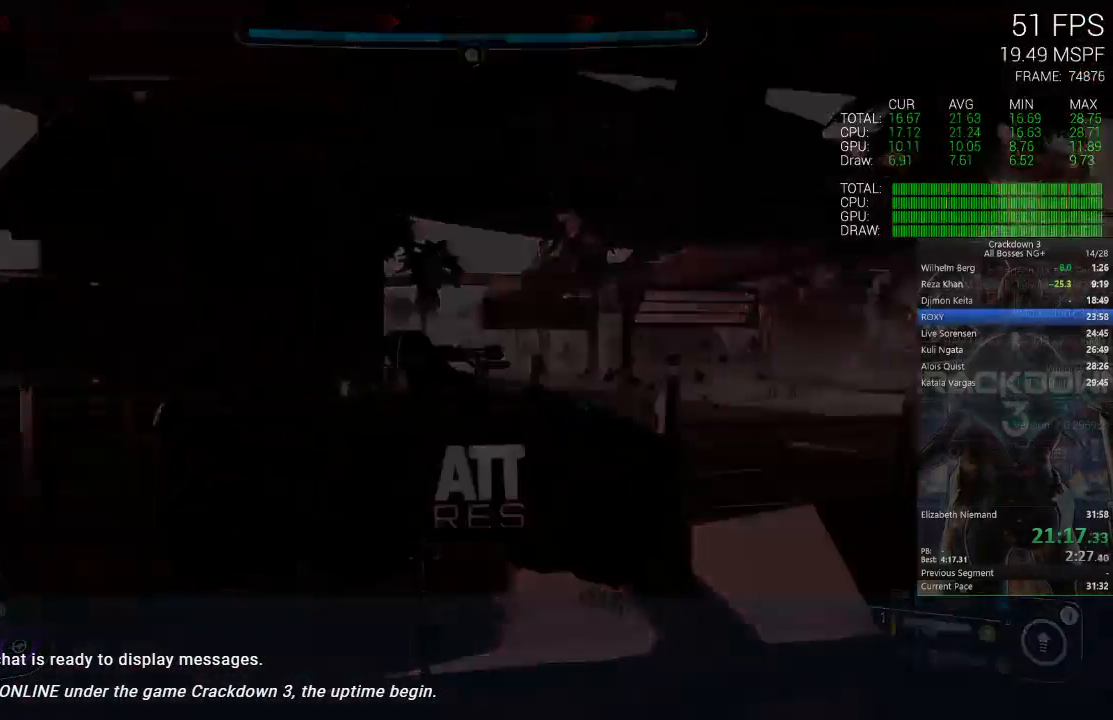
Gameplay with a controller (Xbox layout); each line is a JSON object with the inputs held at the frame after it. "events" lists button and stick changes between this image and that frame as [ms after this image, input, new state], when the widget could be followed in between. Not read: R2 SELECT START.
{"buttons": [], "left_stick": "center", "right_stick": "center", "events": [[417, "left_stick", "center"]]}
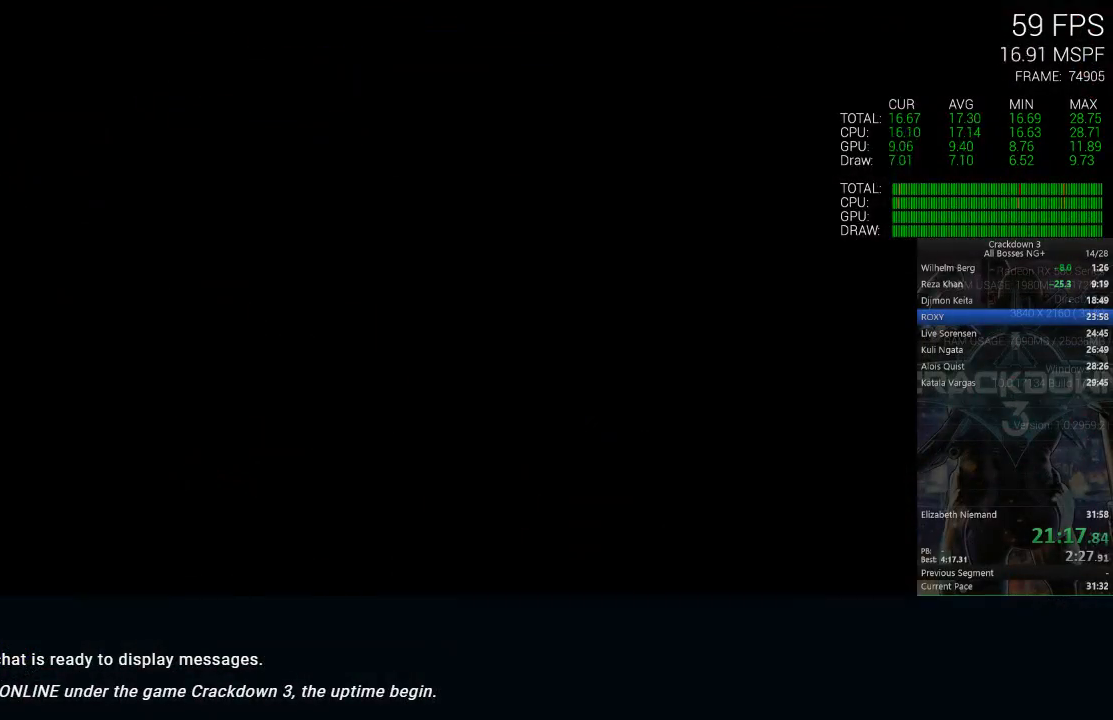
{"buttons": [], "left_stick": "center", "right_stick": "center", "events": []}
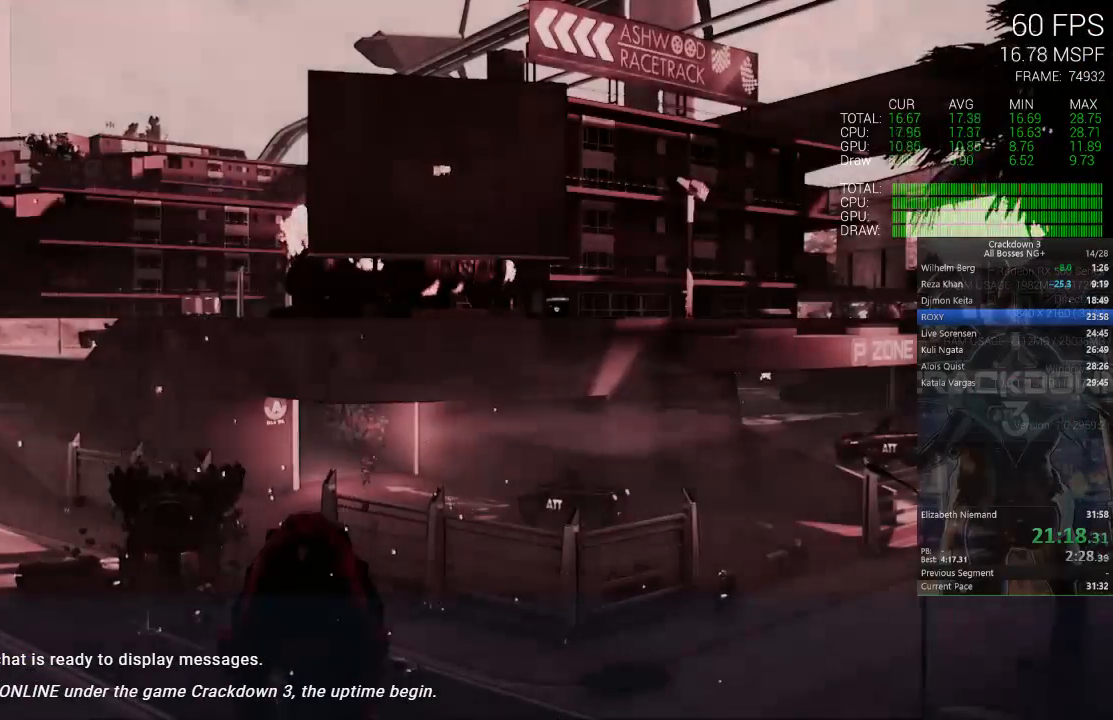
{"buttons": [], "left_stick": "center", "right_stick": "center", "events": [[83, "L2", "down"], [267, "L2", "up"]]}
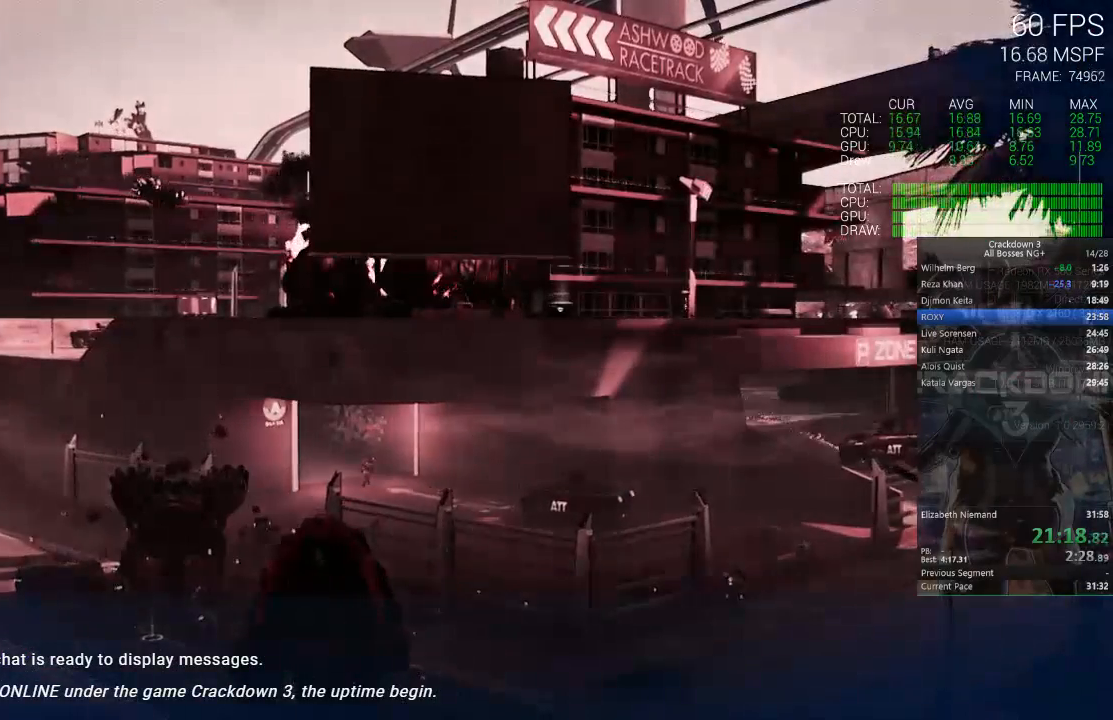
{"buttons": ["X"], "left_stick": "center", "right_stick": "center", "events": [[67, "X", "down"]]}
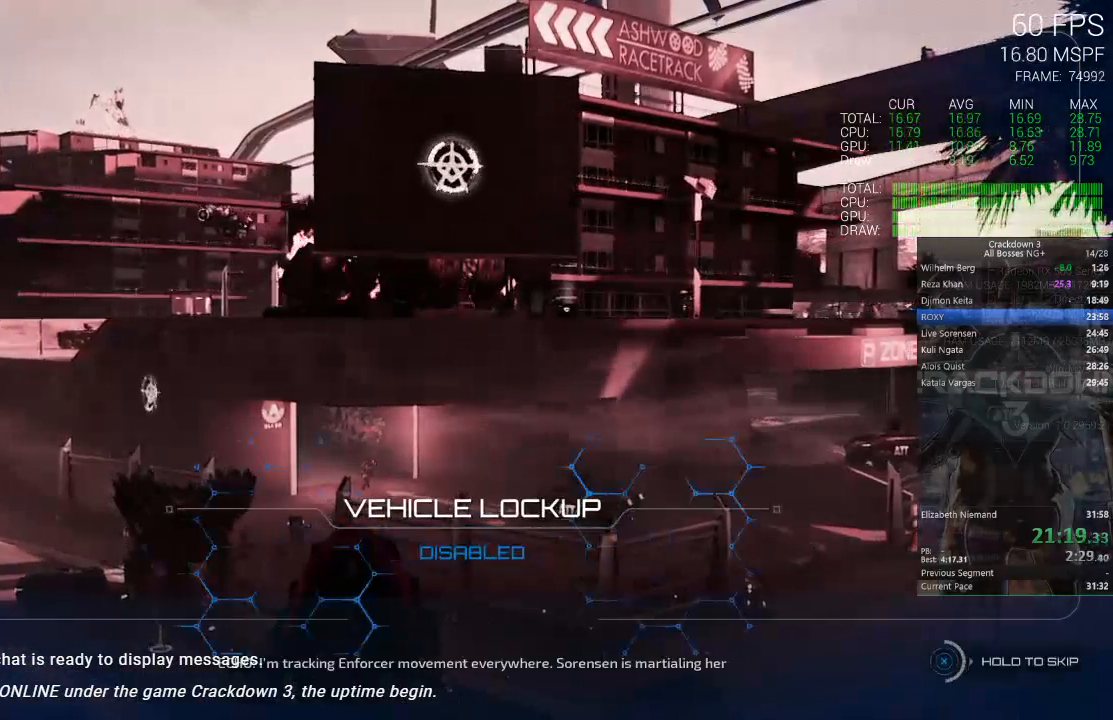
{"buttons": ["X"], "left_stick": "center", "right_stick": "center", "events": []}
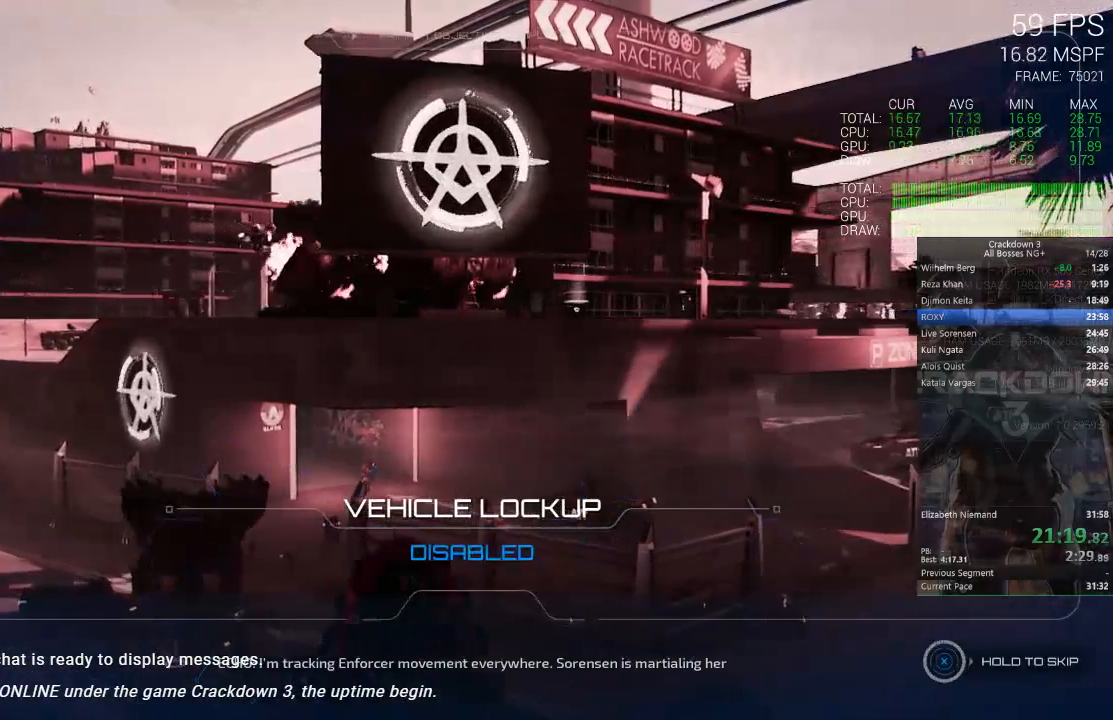
{"buttons": ["X"], "left_stick": "center", "right_stick": "center", "events": []}
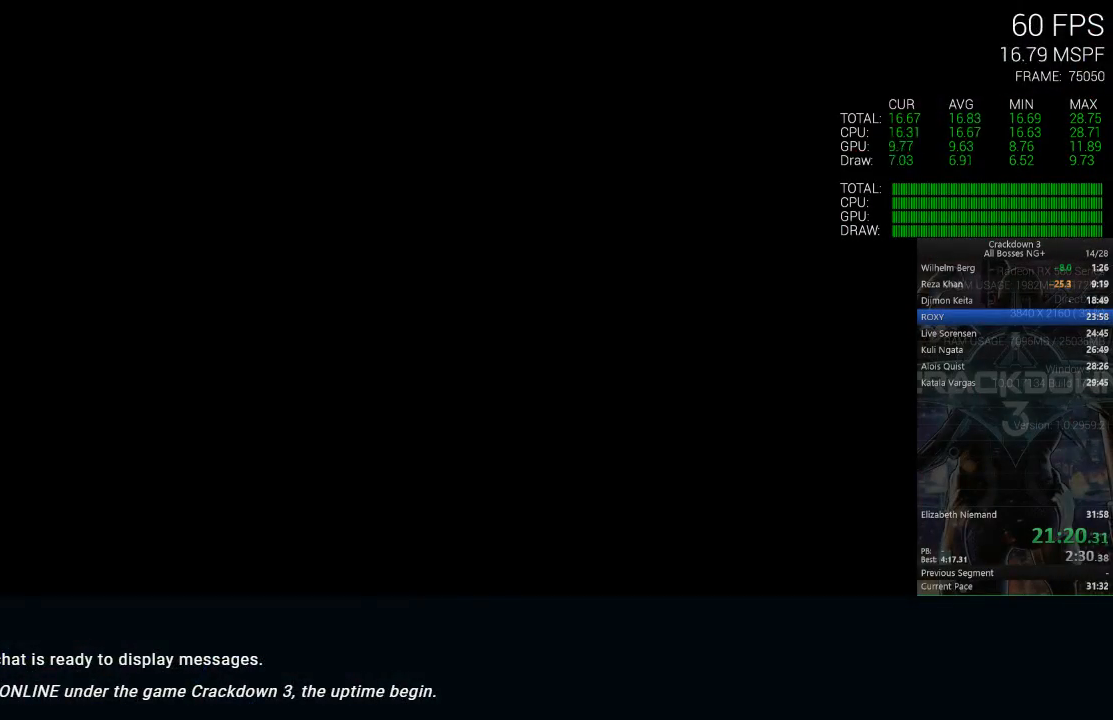
{"buttons": [], "left_stick": "up", "right_stick": "up-right", "events": [[67, "X", "up"], [217, "left_stick", "up"], [317, "right_stick", "up-right"]]}
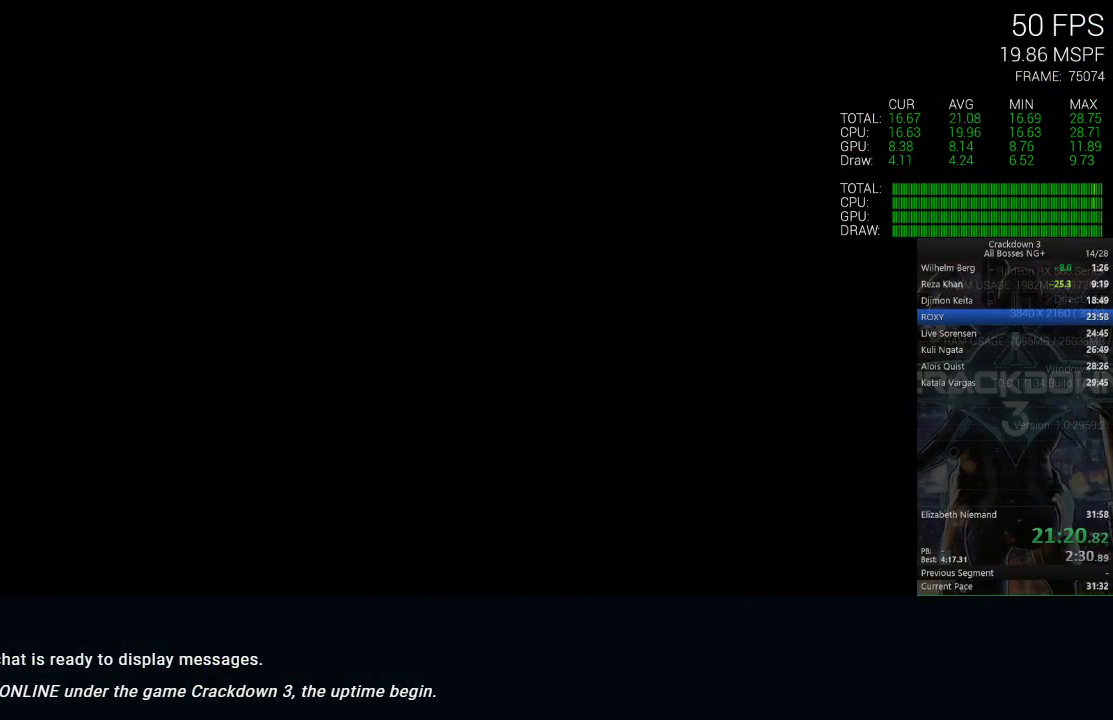
{"buttons": ["X"], "left_stick": "center", "right_stick": "center", "events": [[117, "right_stick", "center"], [183, "left_stick", "center"], [250, "X", "down"]]}
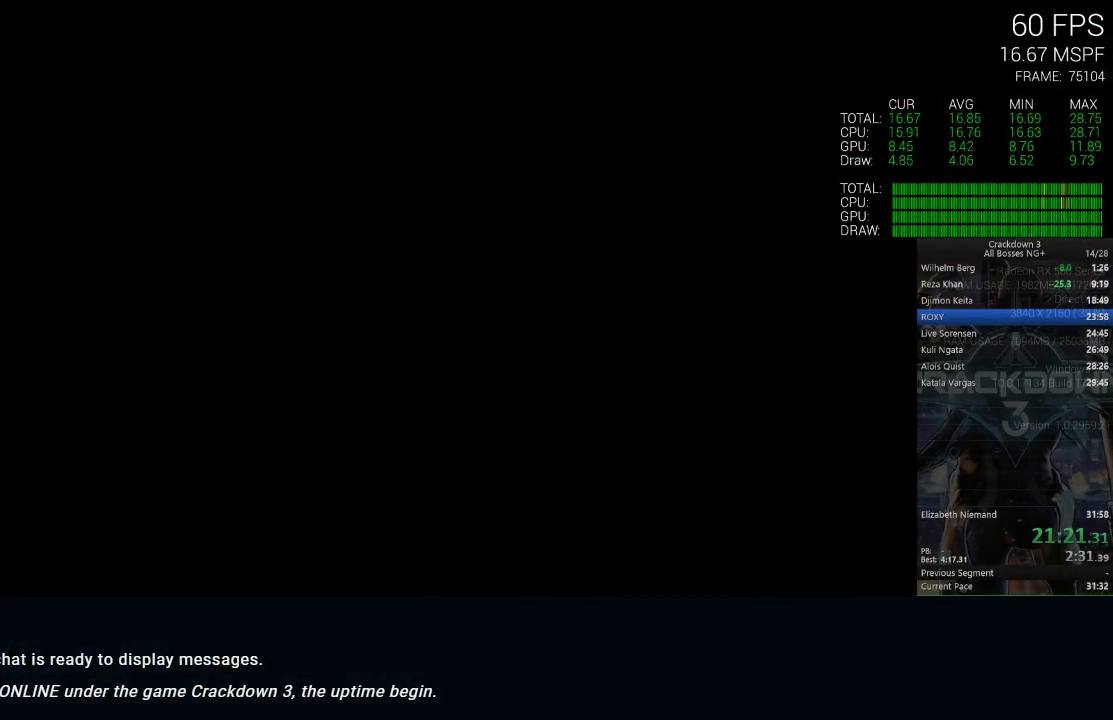
{"buttons": ["X"], "left_stick": "center", "right_stick": "center", "events": []}
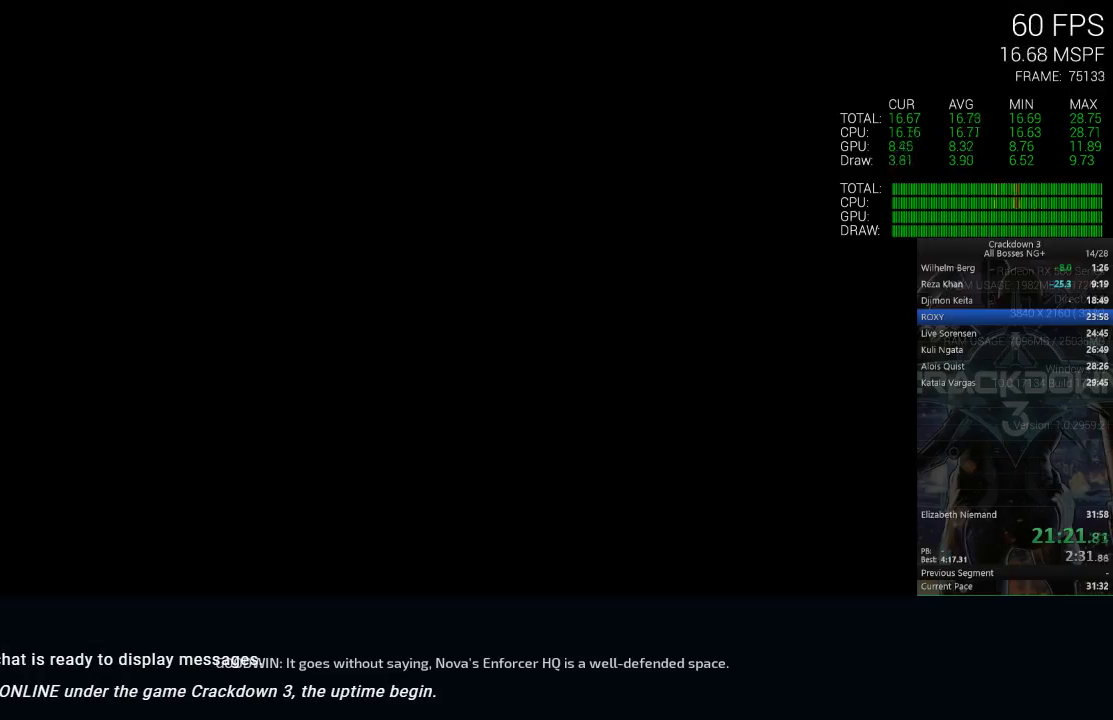
{"buttons": ["X"], "left_stick": "center", "right_stick": "center", "events": []}
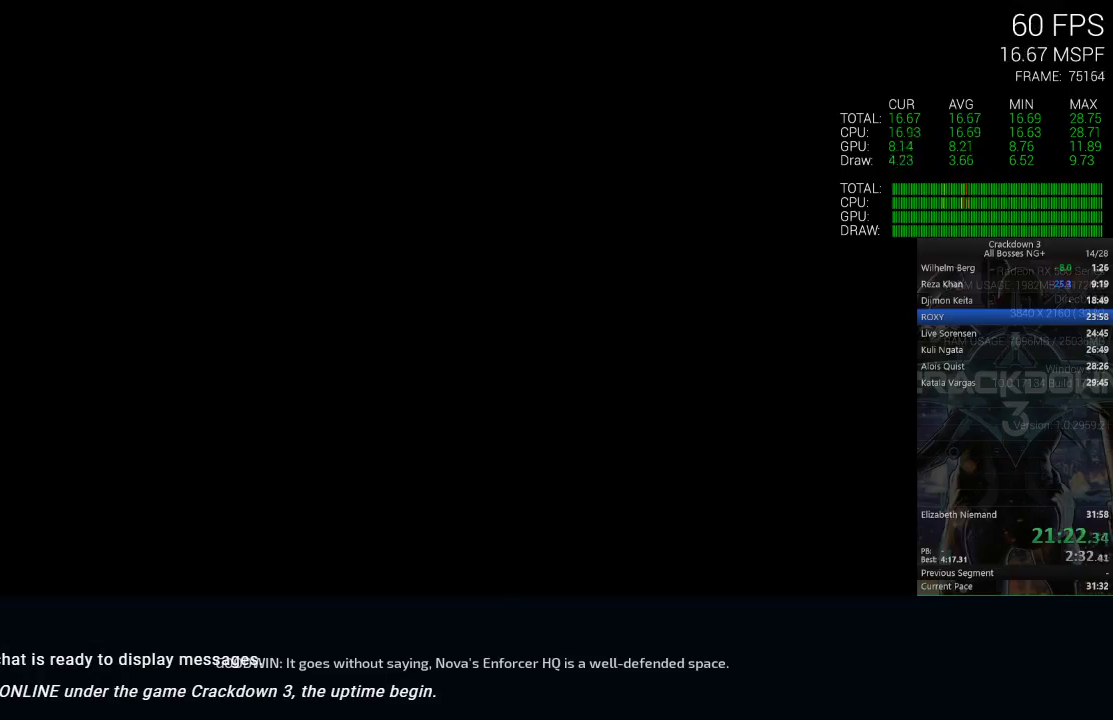
{"buttons": ["X"], "left_stick": "center", "right_stick": "center", "events": []}
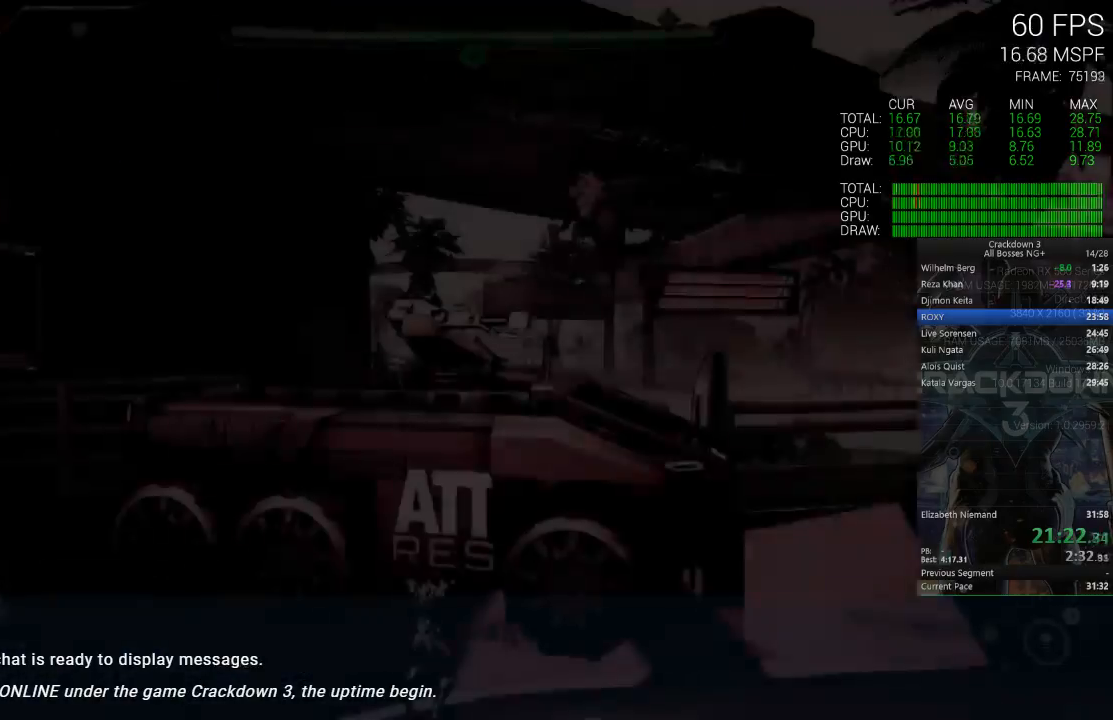
{"buttons": [], "left_stick": "up", "right_stick": "center", "events": [[150, "X", "up"], [450, "left_stick", "up"]]}
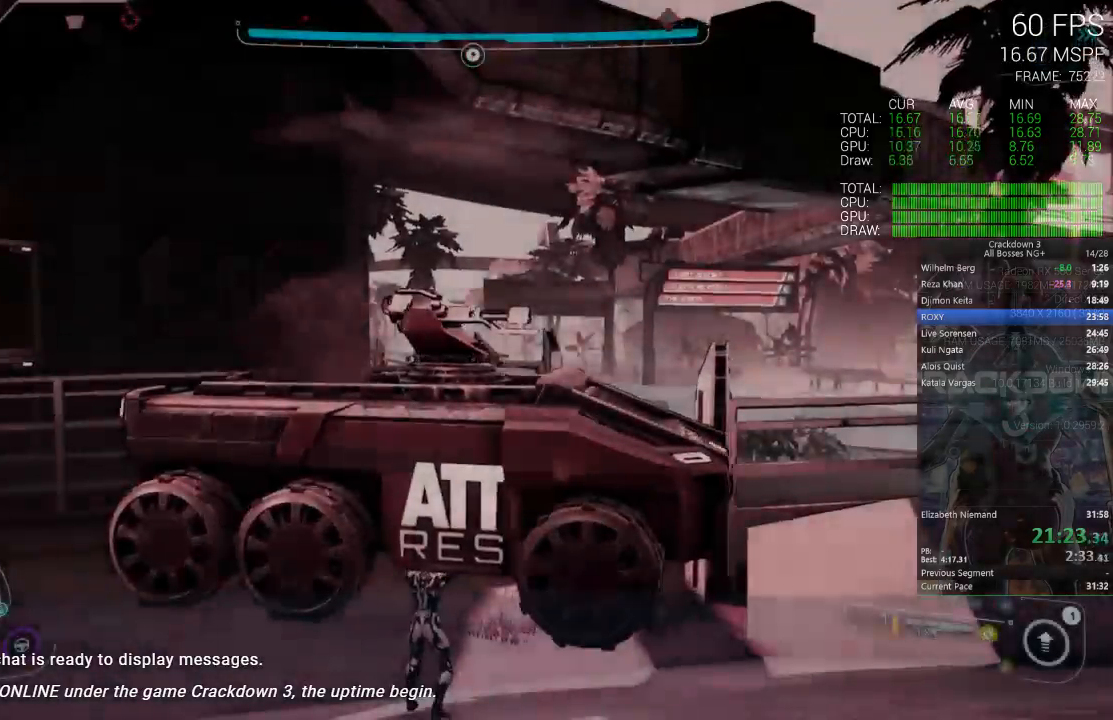
{"buttons": ["A"], "left_stick": "up-left", "right_stick": "center", "events": [[50, "right_stick", "right"], [117, "right_stick", "down-right"], [183, "left_stick", "up-left"], [317, "right_stick", "center"], [483, "A", "down"]]}
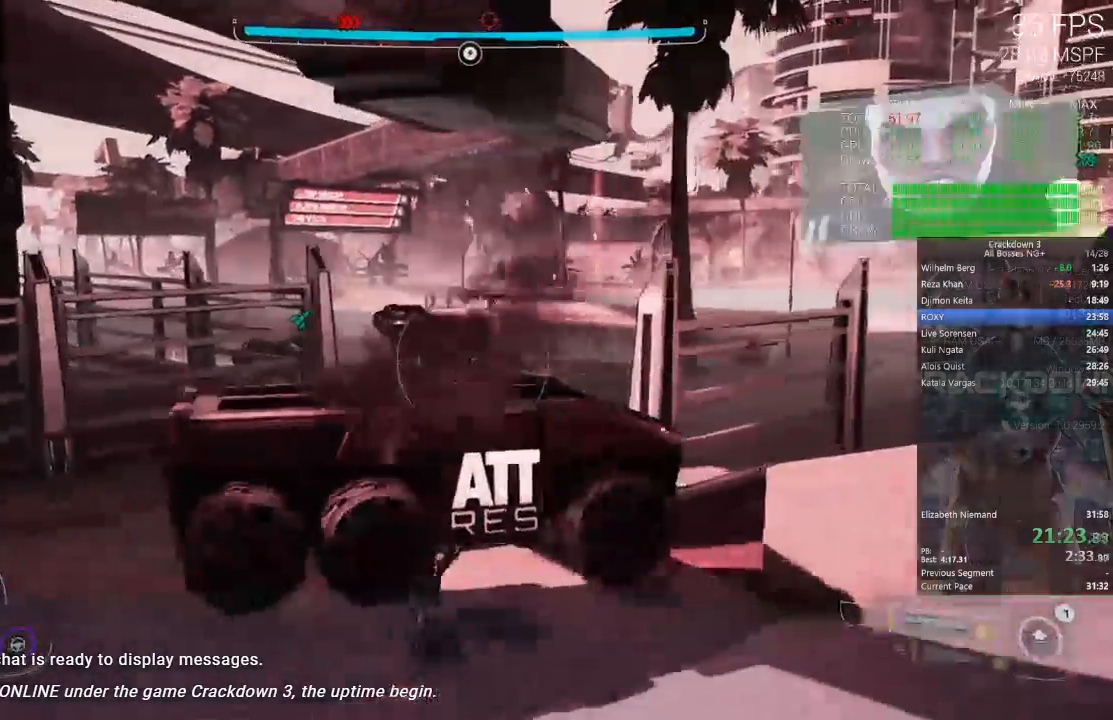
{"buttons": ["A"], "left_stick": "up-right", "right_stick": "center", "events": [[67, "left_stick", "up-right"], [117, "L3", "down"], [317, "L3", "up"]]}
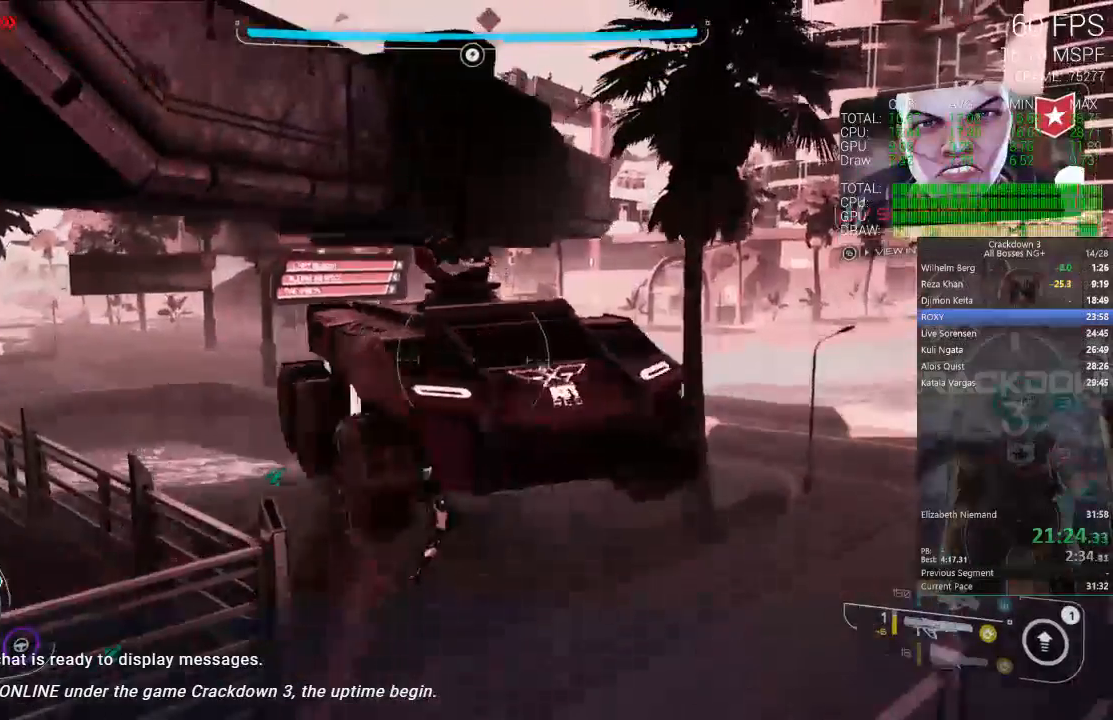
{"buttons": ["A"], "left_stick": "up", "right_stick": "center", "events": [[50, "A", "up"], [183, "A", "down"], [233, "left_stick", "up"]]}
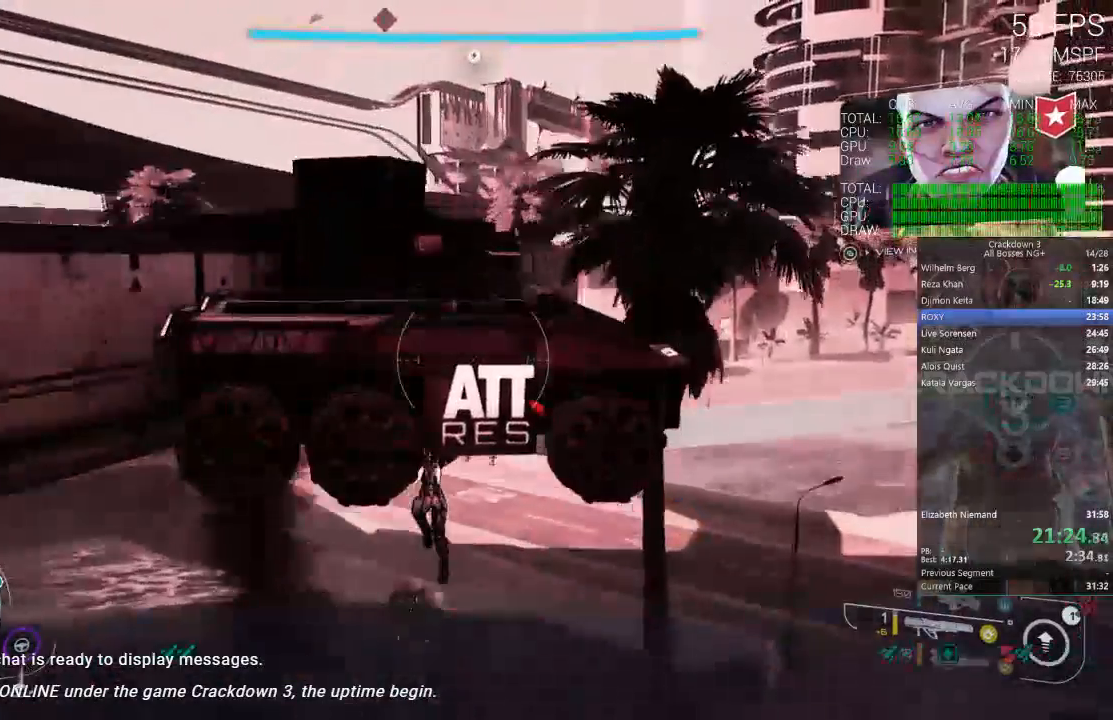
{"buttons": ["A"], "left_stick": "up", "right_stick": "center", "events": []}
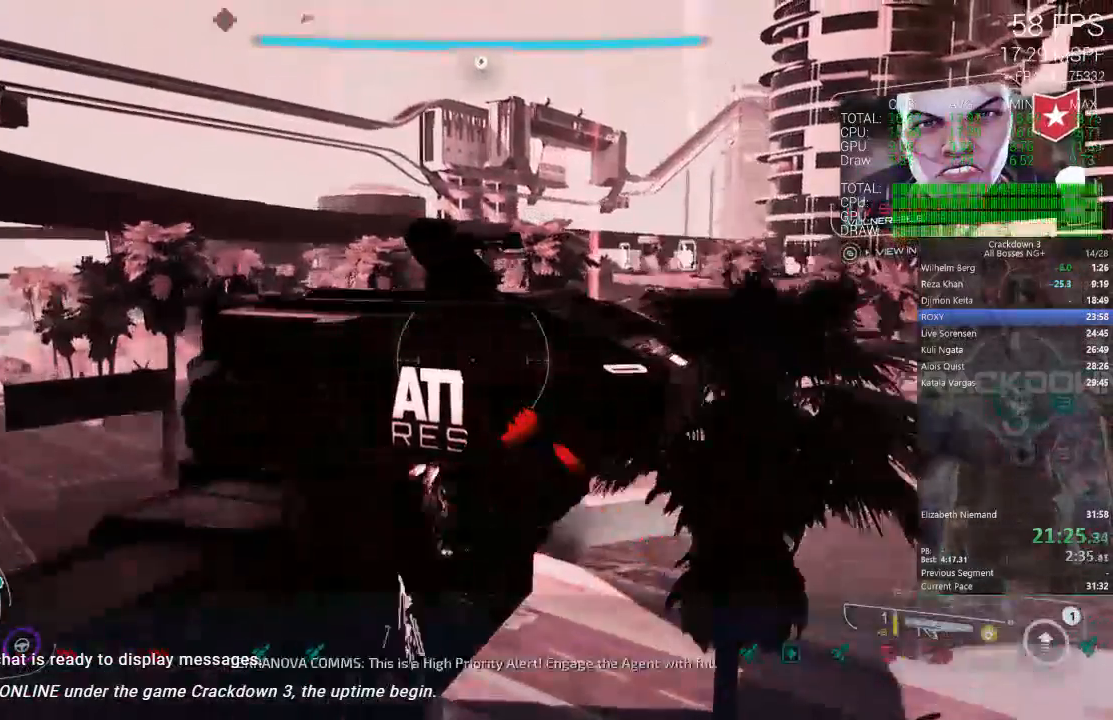
{"buttons": ["A"], "left_stick": "up-right", "right_stick": "center", "events": [[500, "left_stick", "up-right"]]}
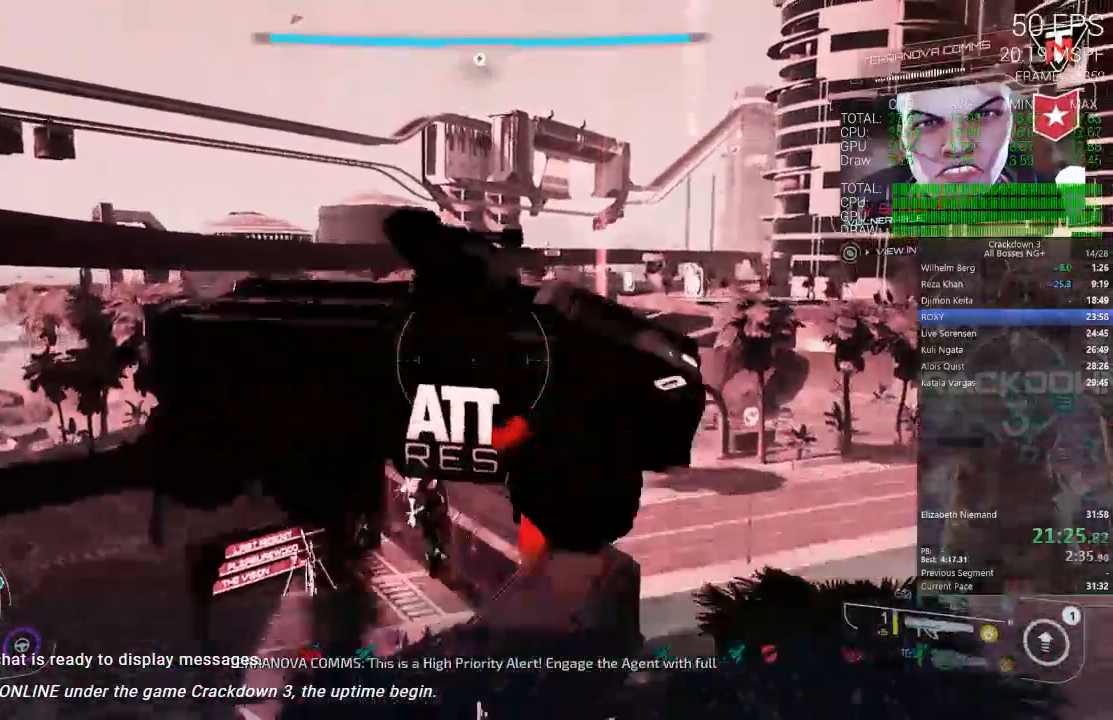
{"buttons": [], "left_stick": "up-right", "right_stick": "down", "events": [[67, "A", "up"], [267, "right_stick", "down"]]}
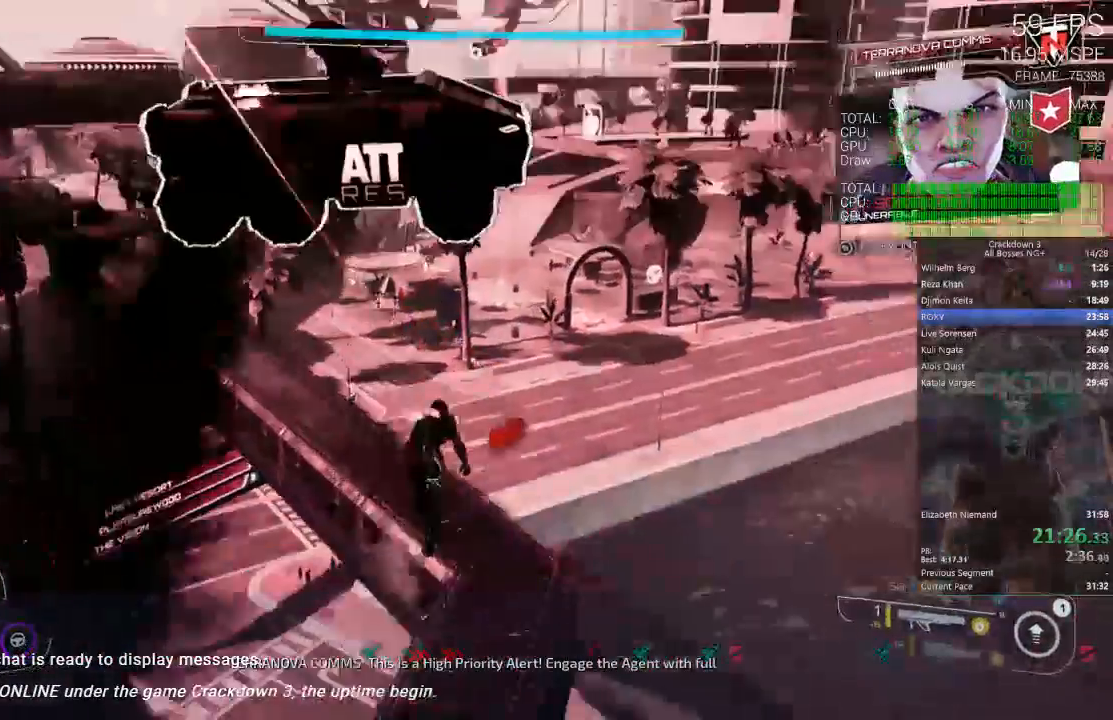
{"buttons": [], "left_stick": "down-left", "right_stick": "up", "events": [[17, "left_stick", "up"], [117, "left_stick", "up-left"], [183, "R1", "down"], [300, "R1", "up"], [300, "right_stick", "center"], [333, "left_stick", "down-left"], [450, "right_stick", "up"]]}
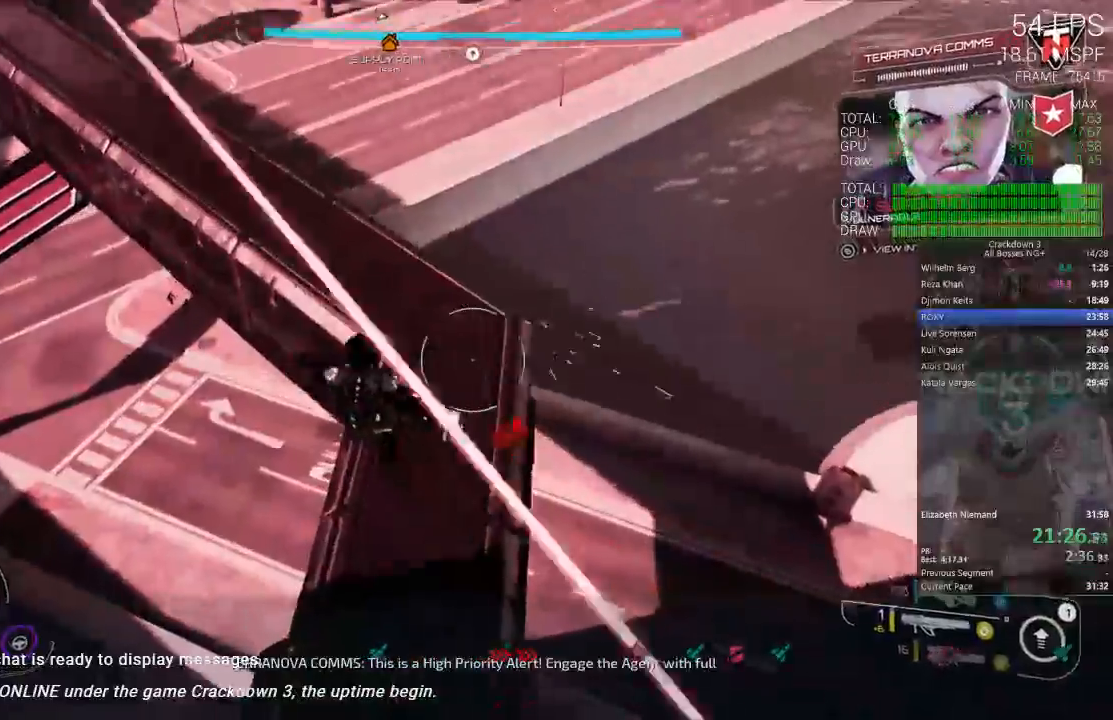
{"buttons": [], "left_stick": "up", "right_stick": "center", "events": [[67, "right_stick", "center"], [100, "left_stick", "right"], [200, "left_stick", "up-right"], [283, "right_stick", "up"], [500, "left_stick", "up"], [500, "right_stick", "center"]]}
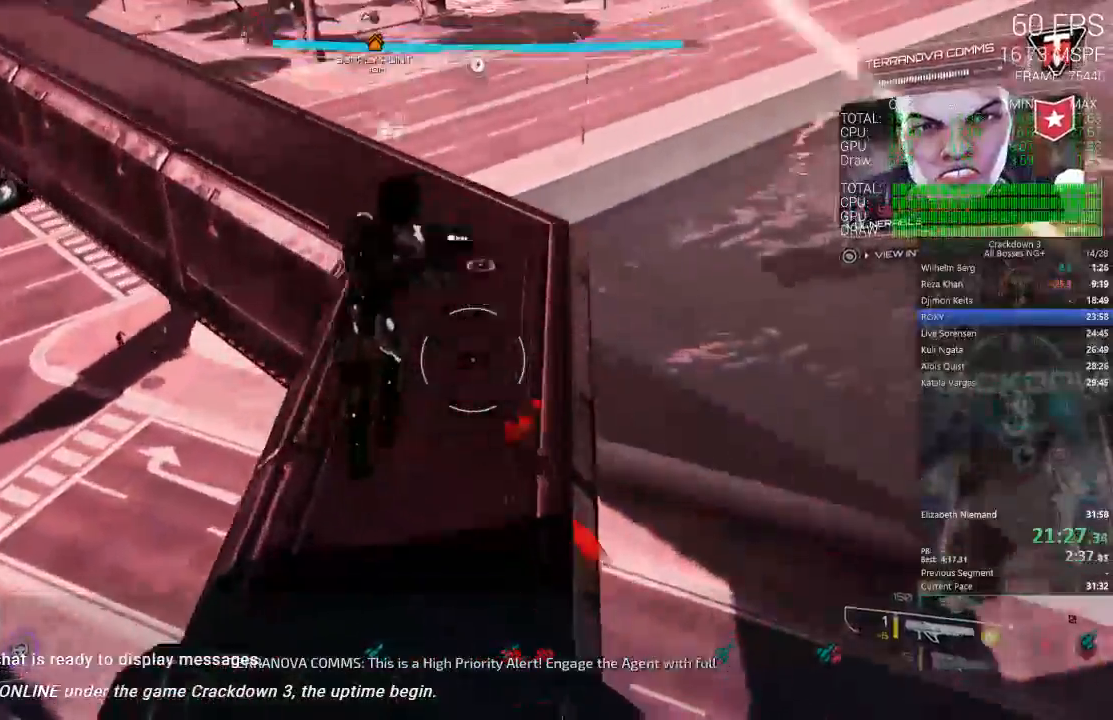
{"buttons": [], "left_stick": "up", "right_stick": "center", "events": [[167, "right_stick", "up"], [367, "right_stick", "center"]]}
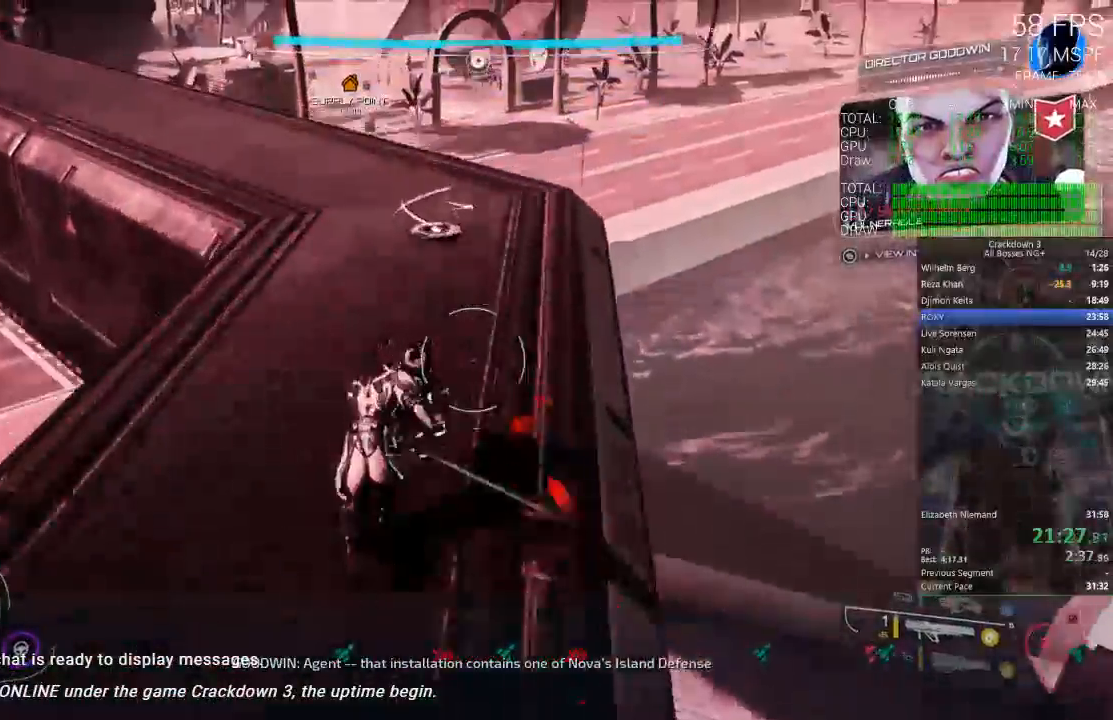
{"buttons": [], "left_stick": "up", "right_stick": "up", "events": [[50, "L3", "down"], [250, "L3", "up"], [350, "right_stick", "up"]]}
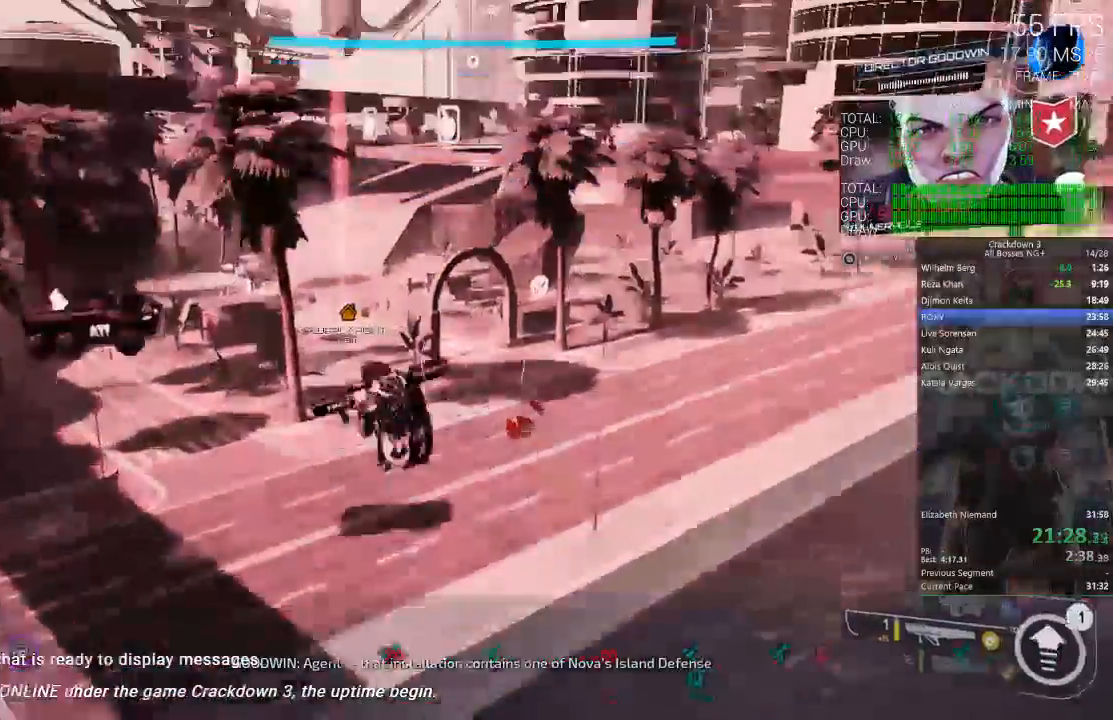
{"buttons": [], "left_stick": "up", "right_stick": "center", "events": [[167, "right_stick", "center"]]}